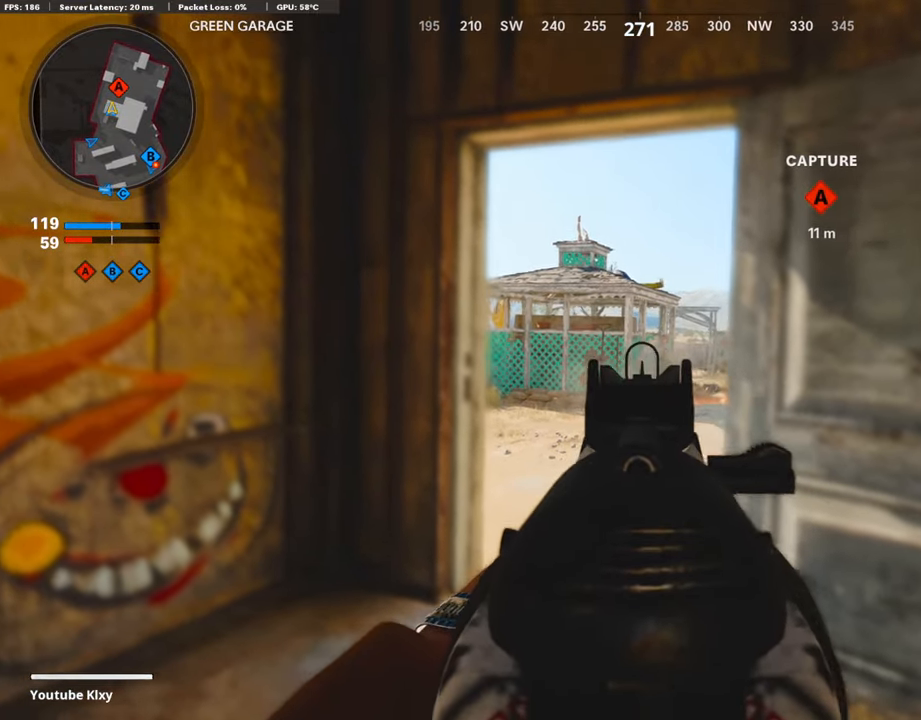
Gameplay with a controller (PlayStation layout); each line is a JSON object with the inputs held at the frame after it. "events" lists button and stick changes between this image and that frame as [ms after this image, input, new state], when the widget could be followed in between.
{"buttons": [], "left_stick": "down-left", "right_stick": "center", "events": [[67, "SQUARE", "down"], [168, "R1", "up"], [168, "SQUARE", "up"], [168, "right_stick", "left"], [202, "L1", "up"], [370, "left_stick", "down-left"], [505, "right_stick", "center"]]}
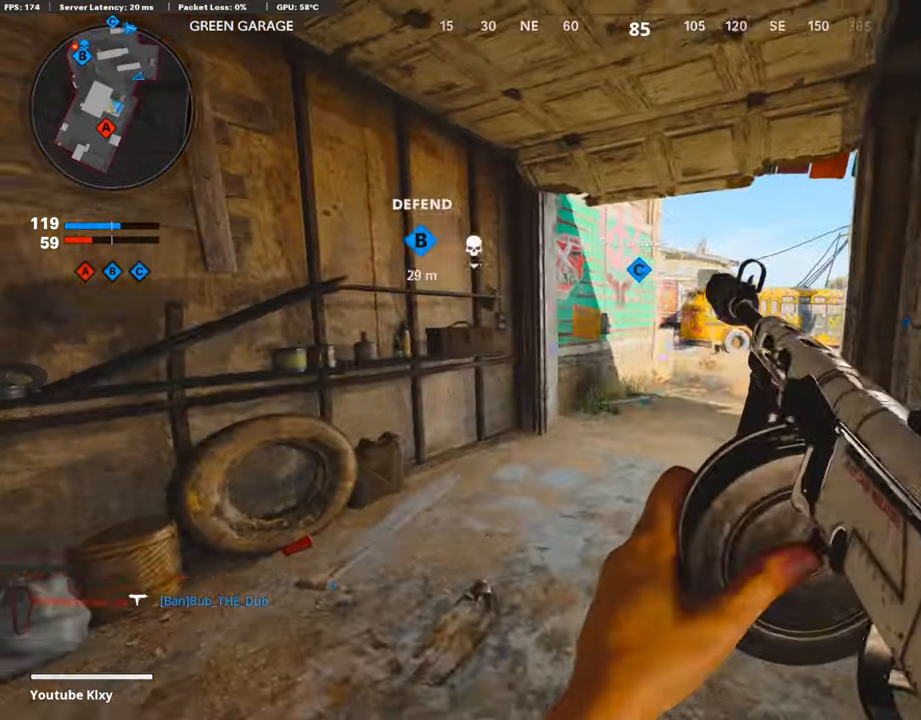
{"buttons": [], "left_stick": "up", "right_stick": "center", "events": [[67, "left_stick", "up-left"], [168, "L3", "down"], [269, "left_stick", "up"], [303, "right_stick", "right"], [370, "L3", "up"], [420, "right_stick", "center"]]}
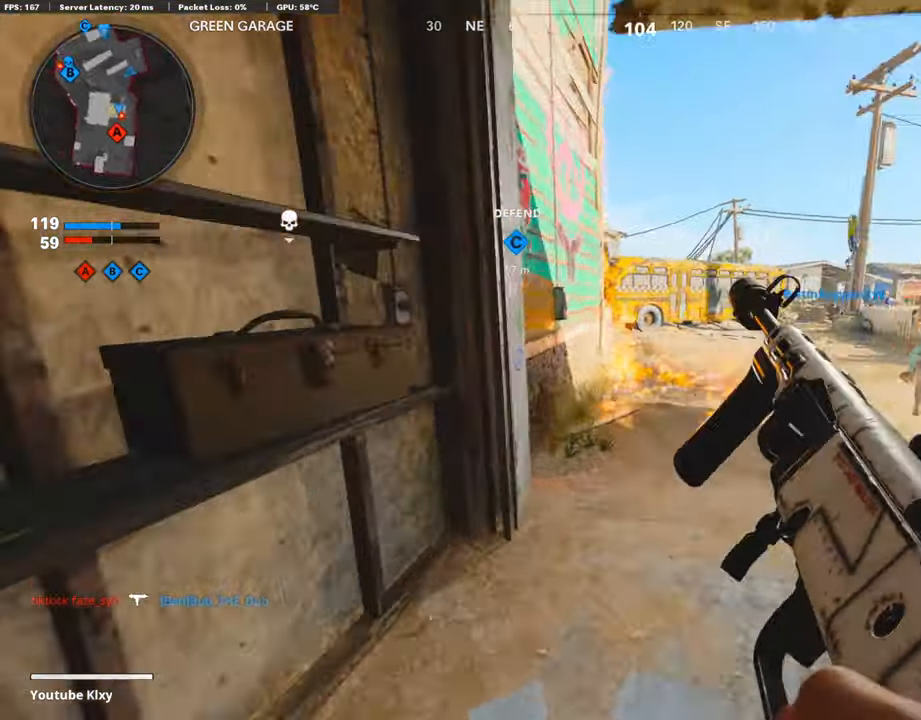
{"buttons": [], "left_stick": "up", "right_stick": "center", "events": []}
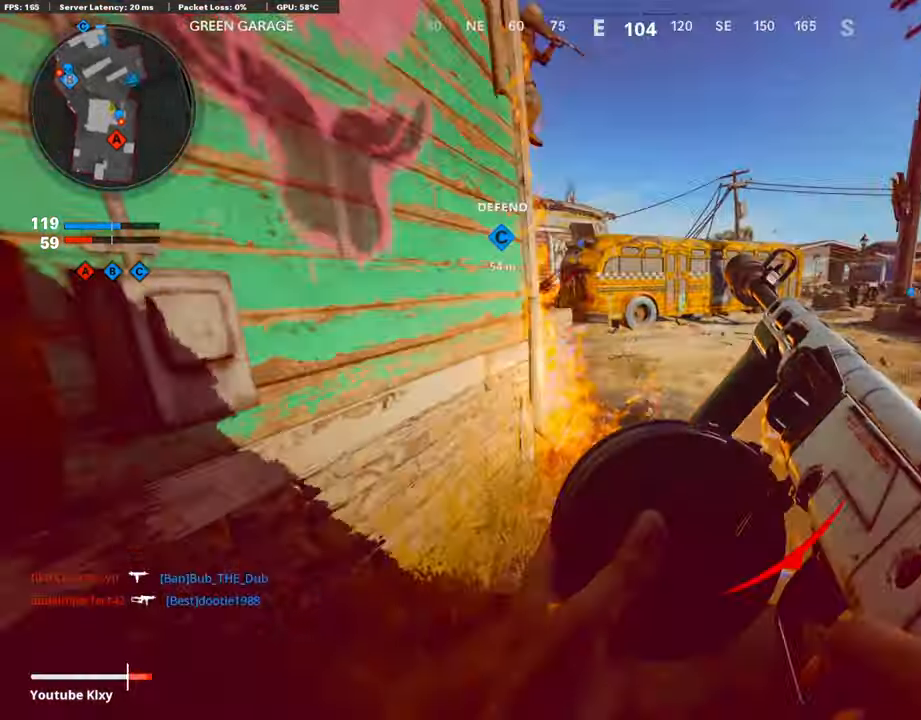
{"buttons": [], "left_stick": "up", "right_stick": "right", "events": [[236, "right_stick", "right"]]}
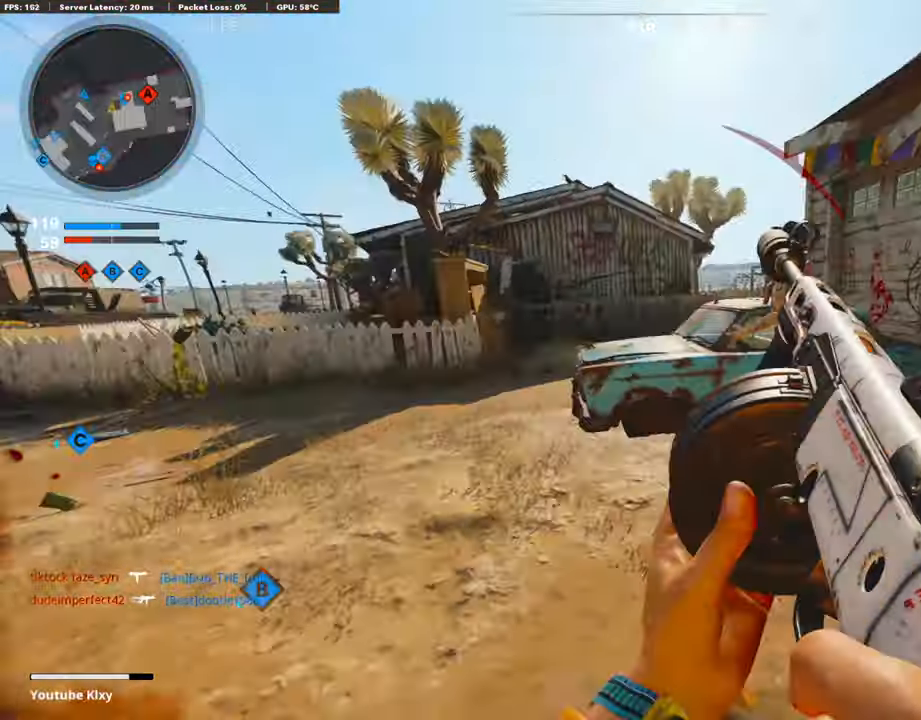
{"buttons": [], "left_stick": "down-left", "right_stick": "right", "events": [[84, "L2", "down"], [219, "R3", "down"], [269, "L2", "up"], [269, "L3", "down"], [320, "L3", "up"], [337, "R3", "up"], [421, "R3", "down"], [505, "R3", "up"], [505, "left_stick", "down-left"]]}
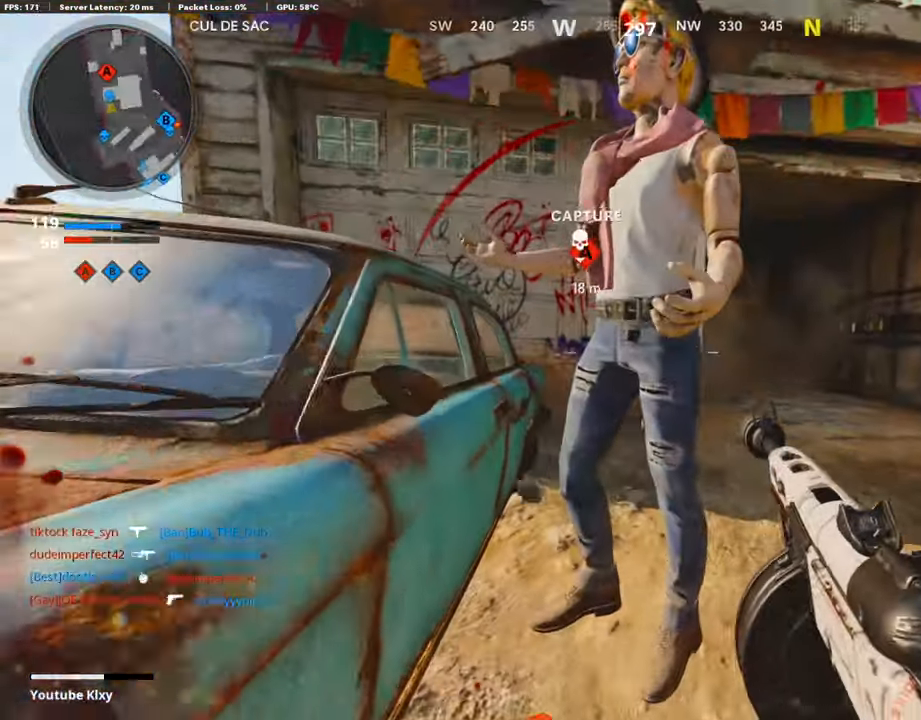
{"buttons": ["R3"], "left_stick": "up", "right_stick": "center", "events": [[33, "left_stick", "up"], [33, "right_stick", "center"], [50, "left_stick", "down-right"], [151, "R3", "down"], [353, "left_stick", "up-right"], [404, "left_stick", "up"]]}
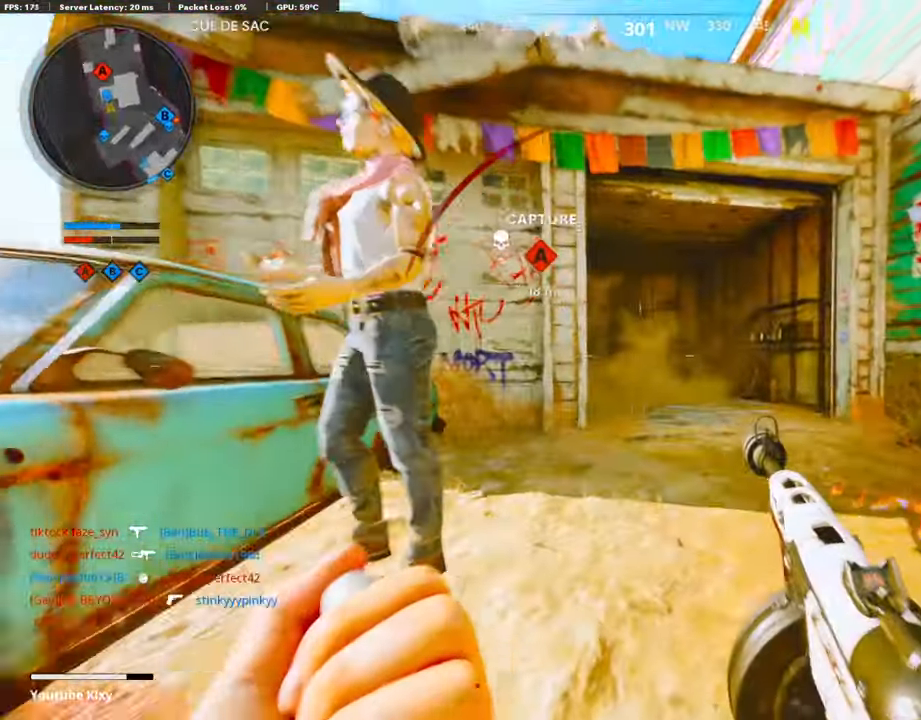
{"buttons": ["R3"], "left_stick": "center", "right_stick": "center", "events": [[50, "left_stick", "center"], [168, "left_stick", "down-left"], [202, "R3", "up"], [235, "left_stick", "center"], [471, "R3", "down"]]}
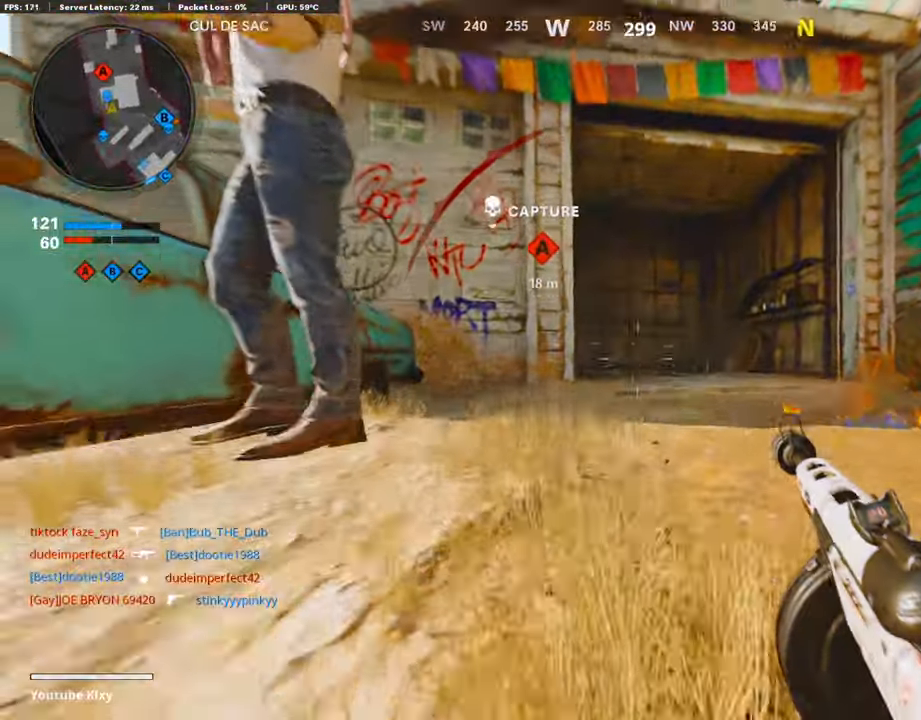
{"buttons": ["L3"], "left_stick": "up-right", "right_stick": "left", "events": [[51, "R3", "up"], [68, "left_stick", "up-right"], [152, "L3", "down"], [152, "left_stick", "up"], [169, "right_stick", "down-left"], [303, "L3", "up"], [303, "left_stick", "up-right"], [437, "right_stick", "left"], [488, "L3", "down"]]}
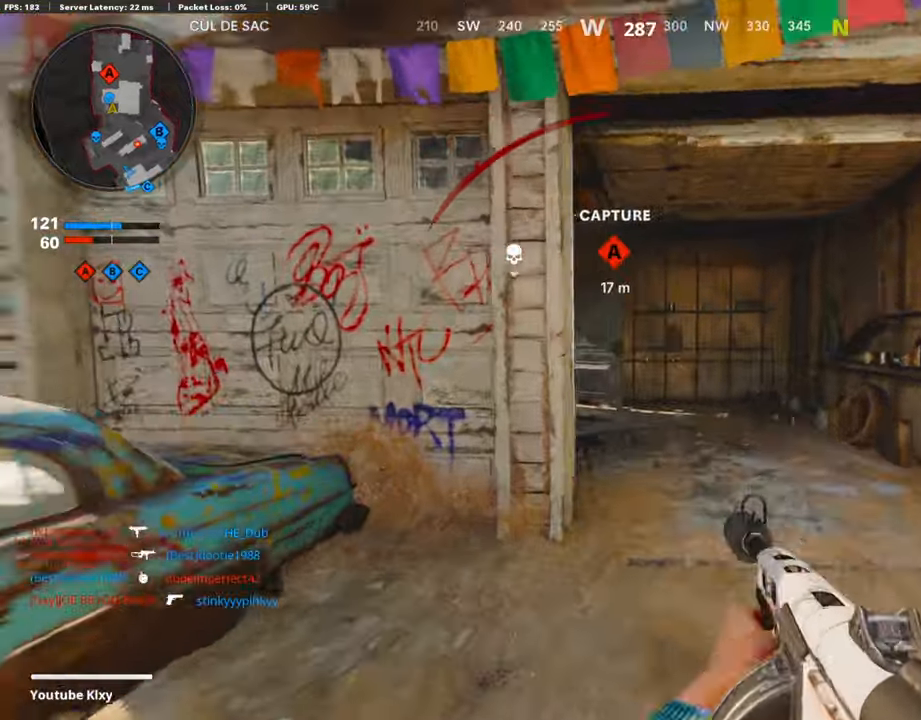
{"buttons": ["L1"], "left_stick": "right", "right_stick": "center", "events": [[151, "R3", "down"], [185, "right_stick", "center"], [252, "R3", "up"], [252, "right_stick", "left"], [319, "L3", "up"], [454, "L1", "down"], [454, "left_stick", "right"], [504, "right_stick", "center"]]}
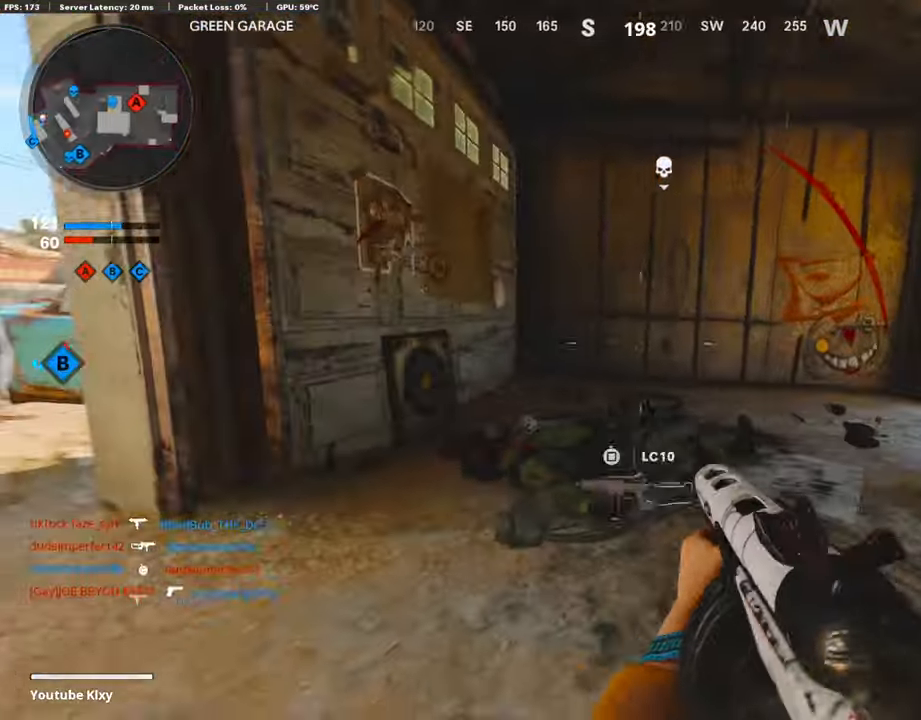
{"buttons": [], "left_stick": "down", "right_stick": "center", "events": [[68, "right_stick", "left"], [101, "left_stick", "down-right"], [135, "L1", "up"], [135, "right_stick", "center"], [270, "right_stick", "left"], [337, "left_stick", "down"], [455, "right_stick", "center"]]}
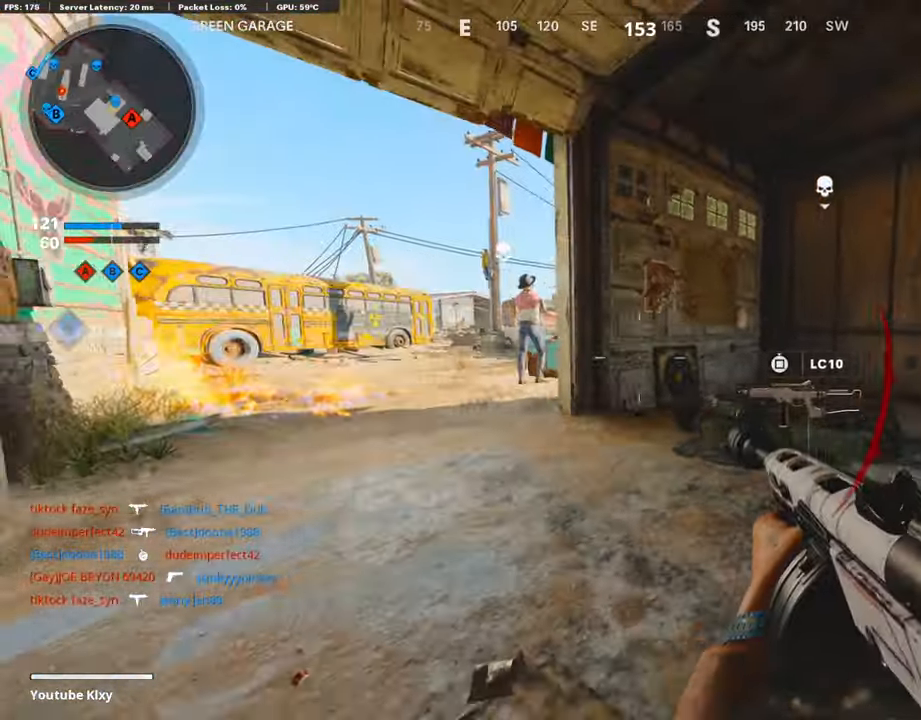
{"buttons": ["L3"], "left_stick": "up-left", "right_stick": "right", "events": [[51, "left_stick", "left"], [118, "left_stick", "up-left"], [219, "L3", "down"], [505, "right_stick", "right"]]}
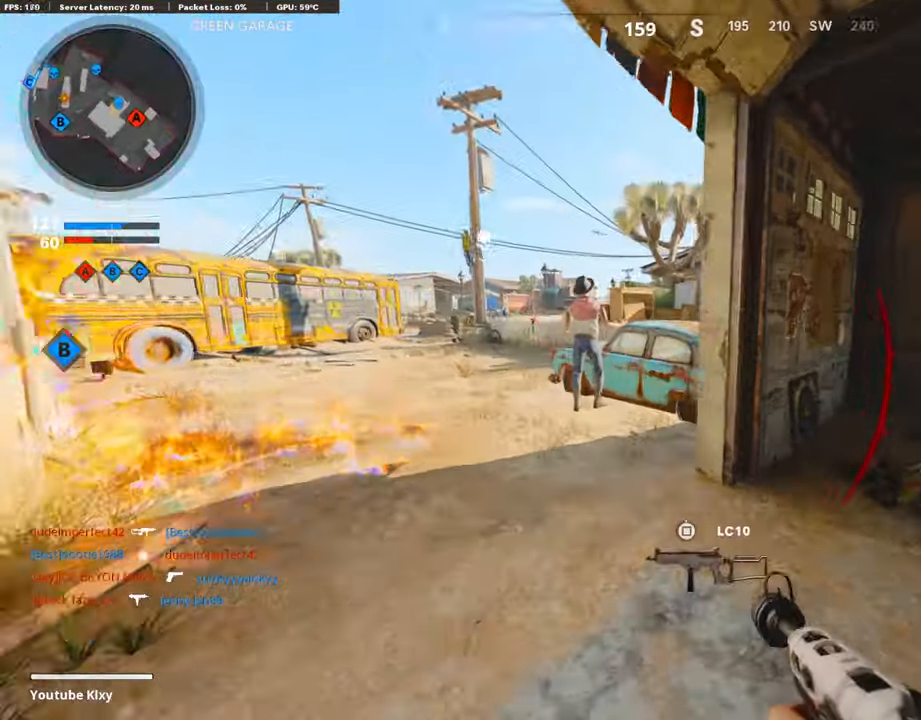
{"buttons": [], "left_stick": "up-left", "right_stick": "right", "events": [[67, "CROSS", "down"], [67, "L3", "up"], [84, "L1", "down"], [118, "right_stick", "center"], [151, "CROSS", "up"], [303, "right_stick", "right"], [505, "L1", "up"]]}
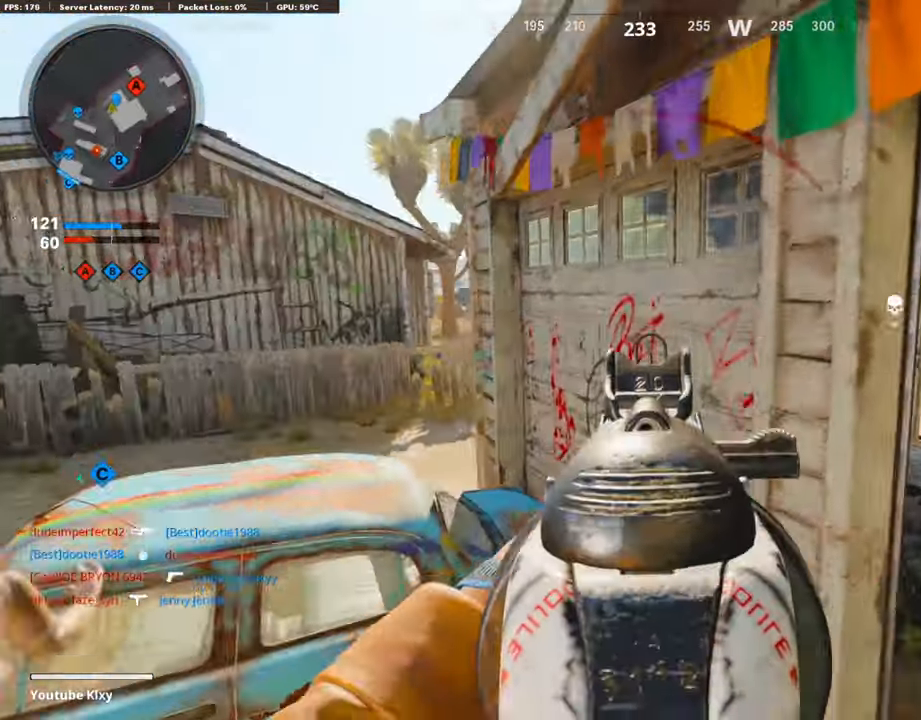
{"buttons": [], "left_stick": "up-right", "right_stick": "left", "events": [[84, "left_stick", "up-right"], [235, "right_stick", "center"], [269, "L3", "down"], [403, "right_stick", "left"], [488, "L3", "up"]]}
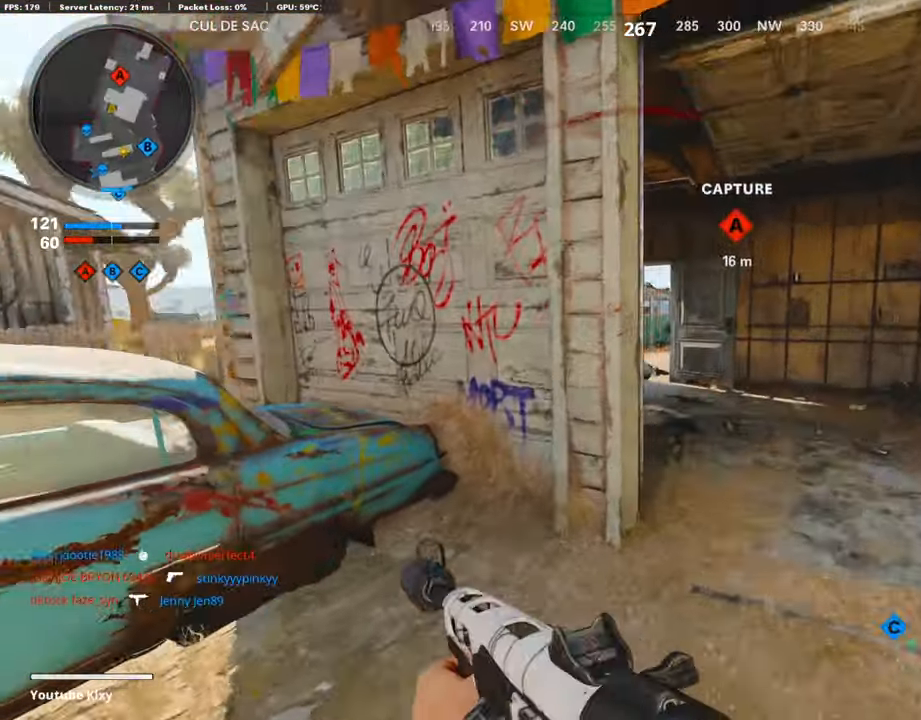
{"buttons": ["L1"], "left_stick": "right", "right_stick": "center", "events": [[34, "L1", "down"], [169, "right_stick", "center"], [236, "left_stick", "up-left"], [286, "left_stick", "left"], [488, "left_stick", "right"]]}
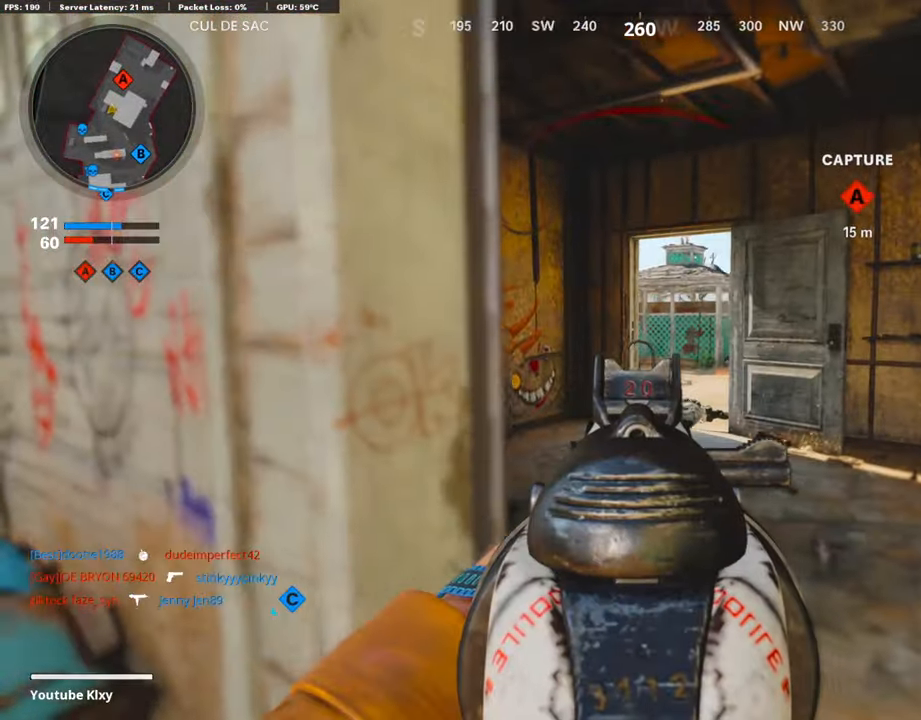
{"buttons": ["L1"], "left_stick": "up-right", "right_stick": "left", "events": [[152, "right_stick", "left"], [202, "left_stick", "up-right"]]}
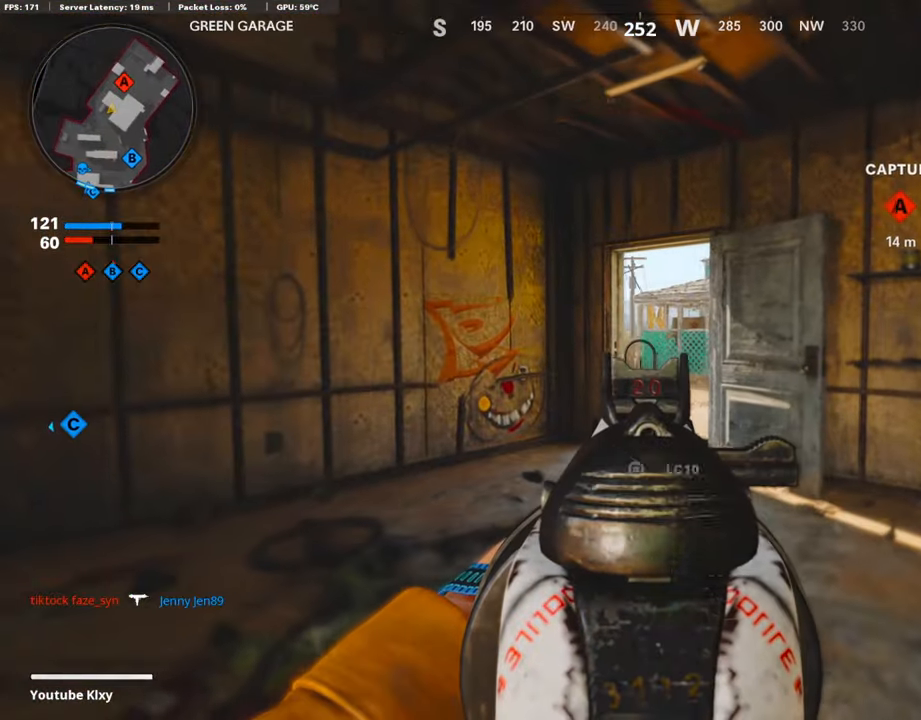
{"buttons": ["L1"], "left_stick": "up-right", "right_stick": "left", "events": []}
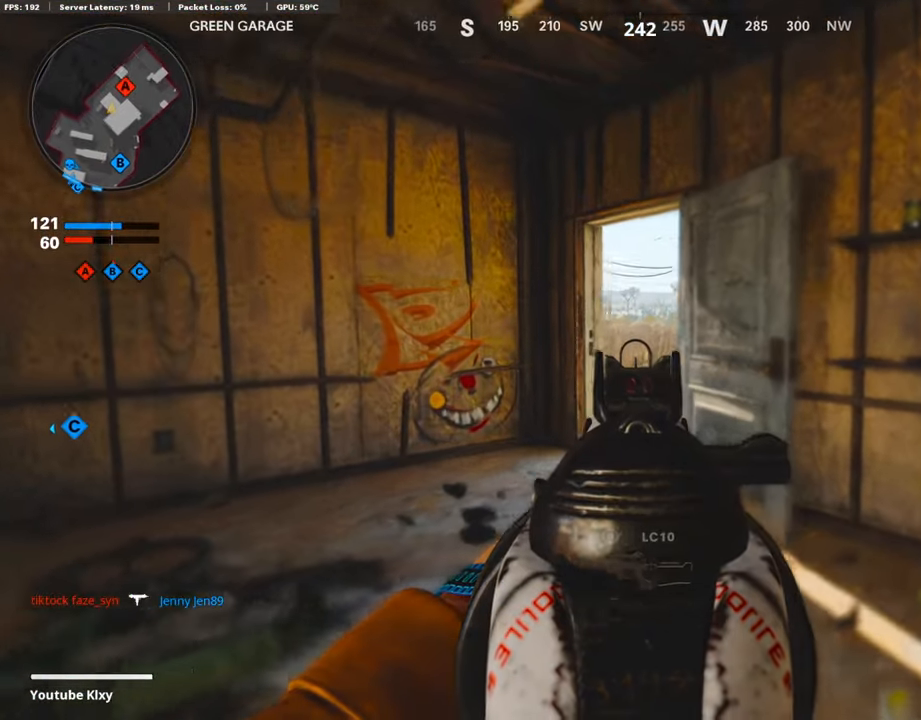
{"buttons": ["L1"], "left_stick": "down-left", "right_stick": "center", "events": [[286, "right_stick", "center"], [303, "left_stick", "center"], [370, "left_stick", "down-left"]]}
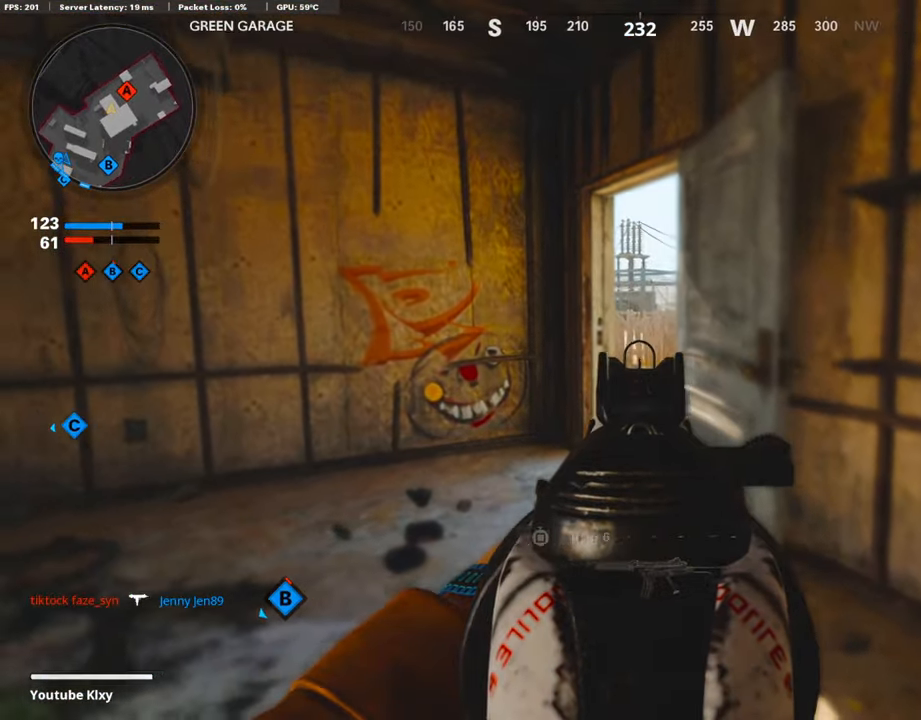
{"buttons": ["L3"], "left_stick": "up-left", "right_stick": "right", "events": [[16, "right_stick", "left"], [50, "L1", "up"], [269, "left_stick", "up-left"], [320, "right_stick", "center"], [353, "L3", "down"], [471, "right_stick", "right"]]}
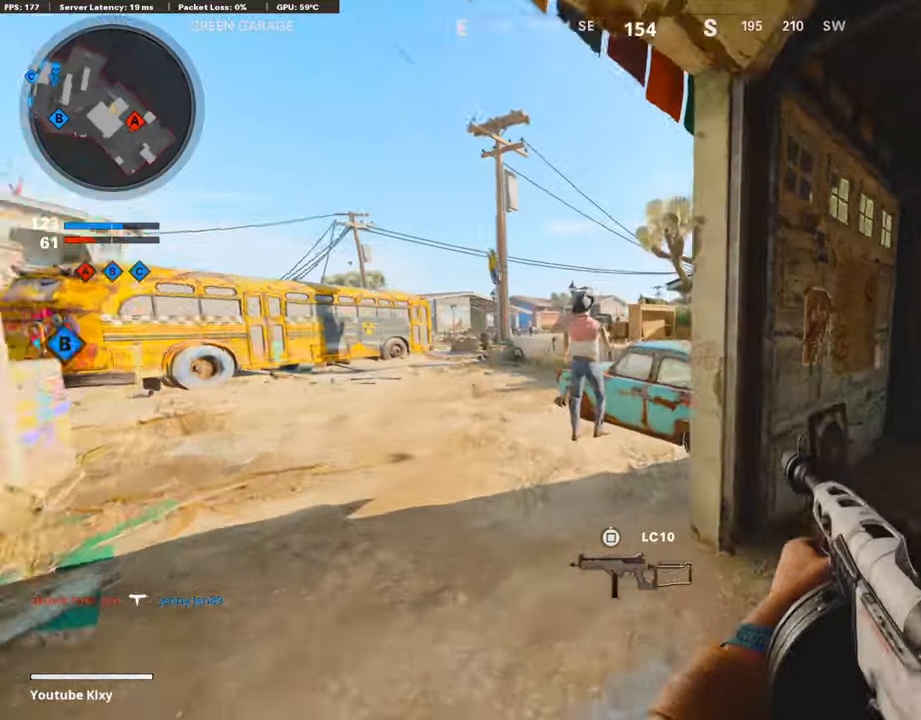
{"buttons": ["L1", "R1"], "left_stick": "up-left", "right_stick": "left", "events": [[67, "L3", "up"], [151, "L1", "down"], [151, "left_stick", "right"], [219, "right_stick", "center"], [336, "right_stick", "right"], [437, "R1", "down"], [454, "right_stick", "left"], [488, "left_stick", "up-left"]]}
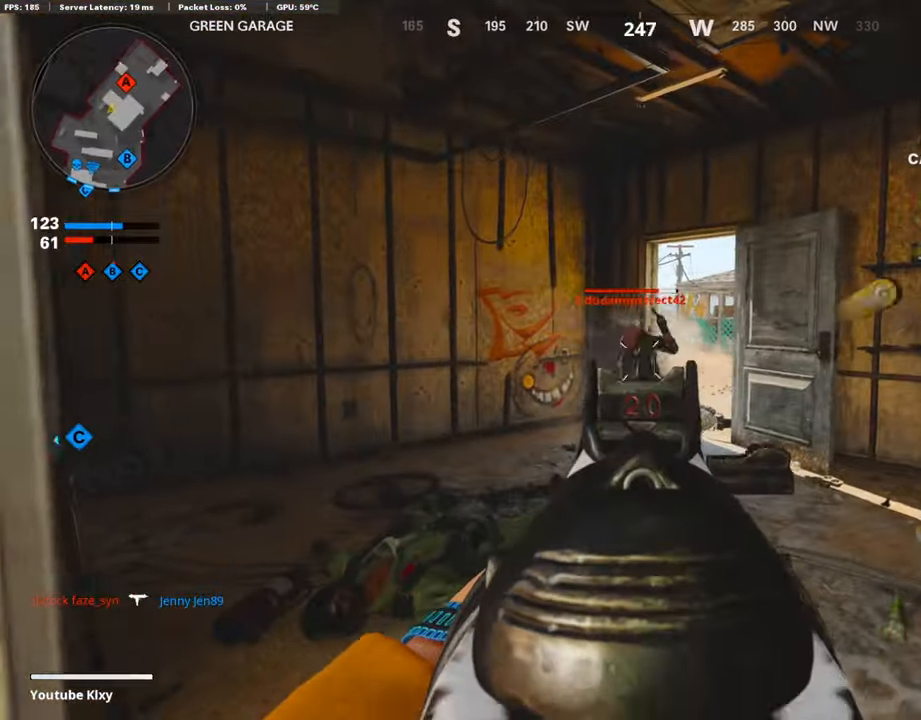
{"buttons": ["L3"], "left_stick": "up-left", "right_stick": "down-left", "events": [[16, "left_stick", "left"], [67, "right_stick", "center"], [201, "right_stick", "left"], [336, "L1", "up"], [336, "right_stick", "down-left"], [370, "R1", "up"], [437, "left_stick", "up-left"], [454, "L3", "down"]]}
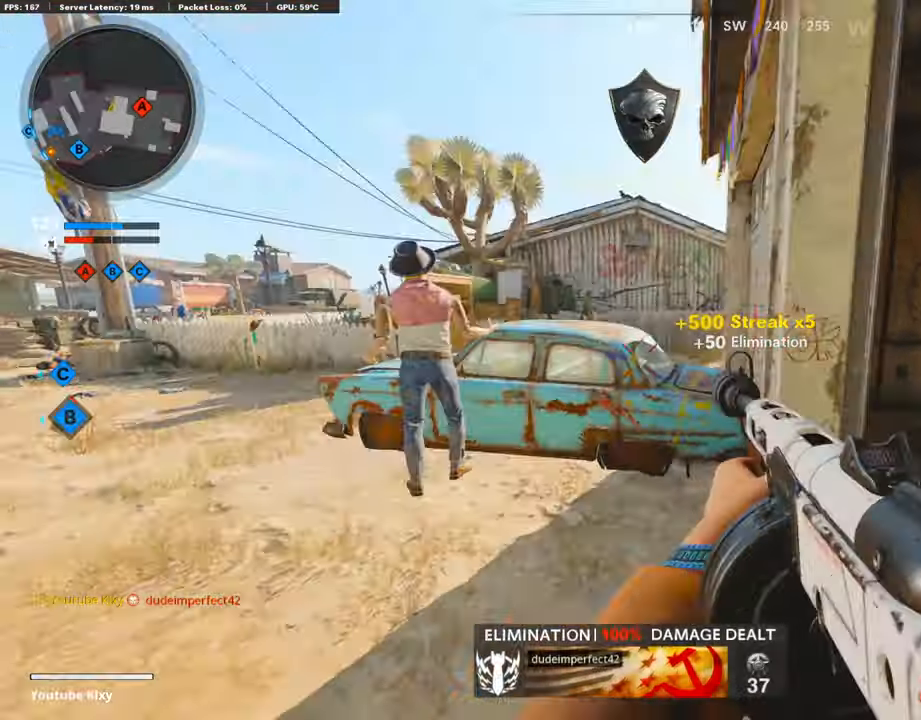
{"buttons": [], "left_stick": "up", "right_stick": "center", "events": [[34, "right_stick", "center"], [84, "L3", "up"], [84, "left_stick", "up"], [135, "right_stick", "right"], [236, "right_stick", "center"], [286, "CROSS", "down"], [404, "CROSS", "up"]]}
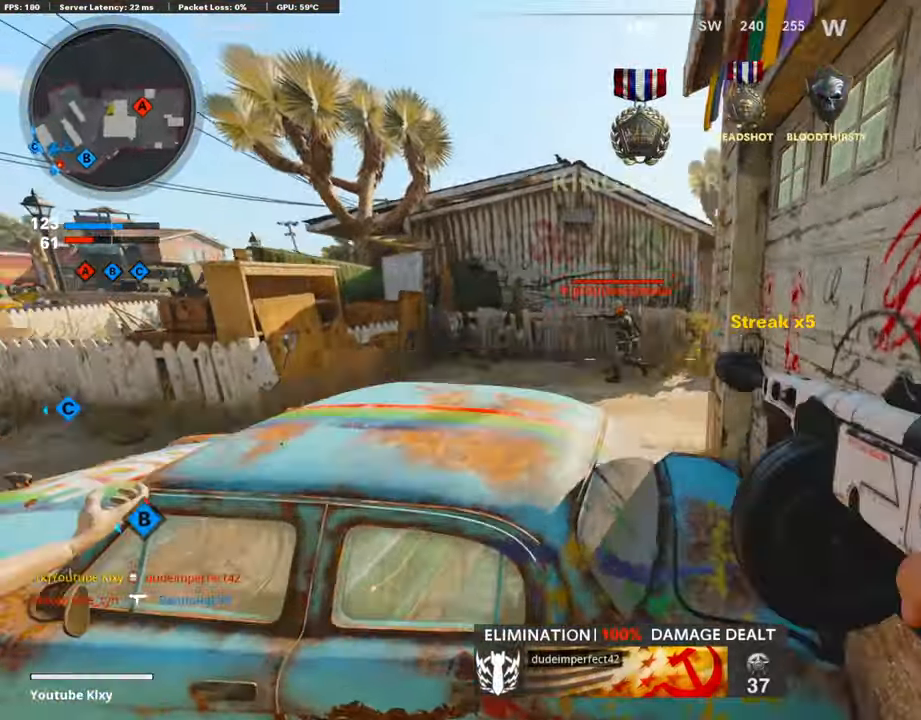
{"buttons": ["L1", "R1"], "left_stick": "up-left", "right_stick": "down", "events": [[51, "CROSS", "down"], [51, "L1", "down"], [68, "CROSS", "up"], [118, "left_stick", "up-left"], [168, "right_stick", "left"], [185, "R1", "down"], [219, "right_stick", "center"], [354, "right_stick", "down-left"], [370, "left_stick", "left"], [421, "right_stick", "down"], [505, "left_stick", "up-left"]]}
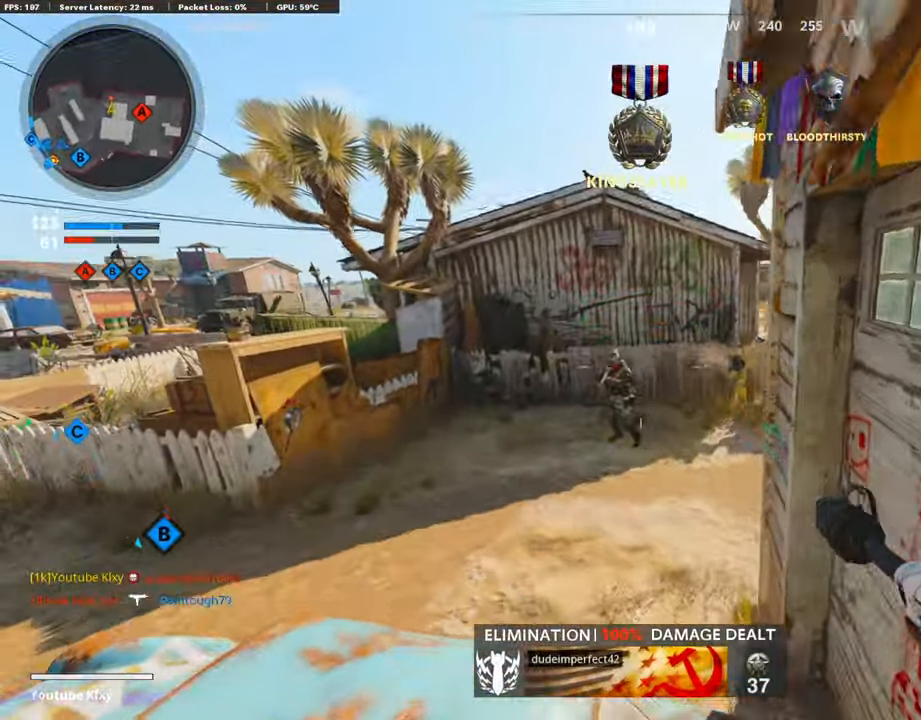
{"buttons": ["L1", "R1"], "left_stick": "up-left", "right_stick": "down", "events": [[202, "left_stick", "left"], [488, "left_stick", "up-left"]]}
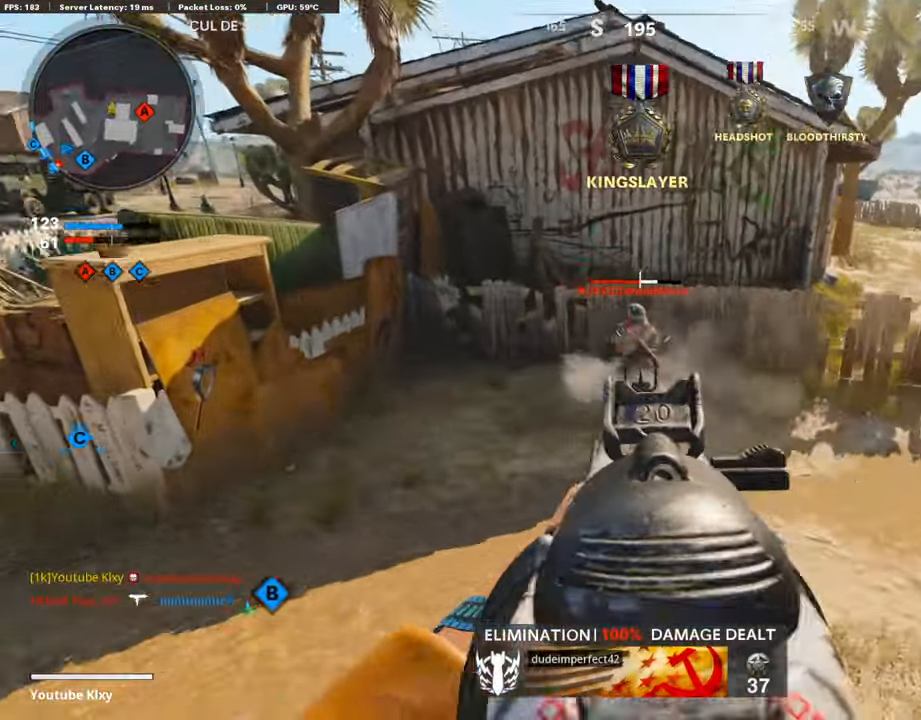
{"buttons": ["CROSS", "L3"], "left_stick": "up", "right_stick": "right", "events": [[67, "right_stick", "right"], [117, "right_stick", "center"], [185, "L1", "up"], [286, "R1", "up"], [286, "left_stick", "up"], [286, "right_stick", "right"], [302, "L3", "down"], [387, "CROSS", "down"]]}
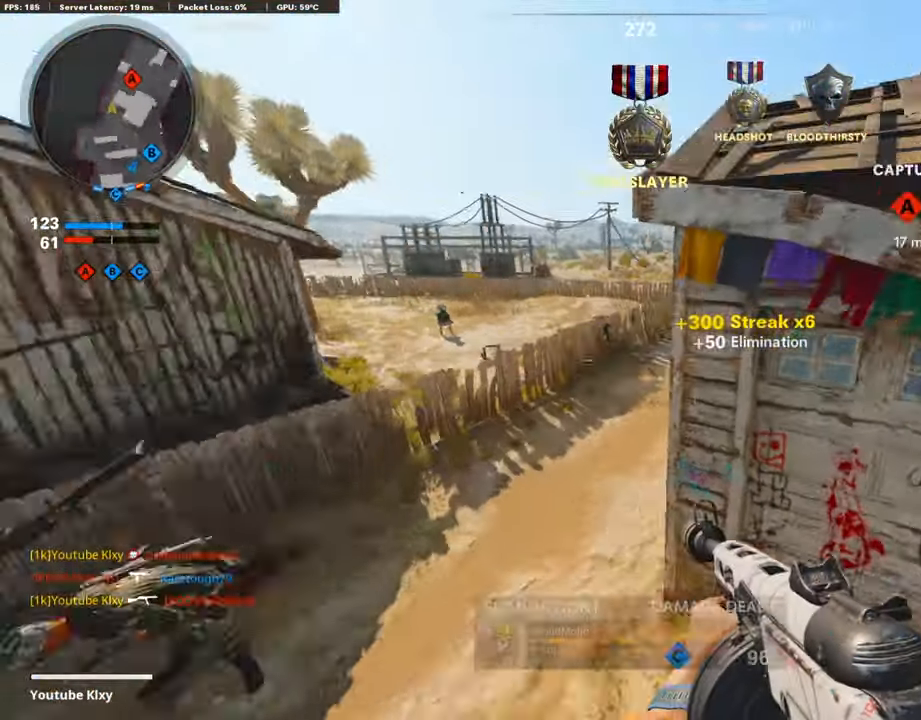
{"buttons": ["L1"], "left_stick": "down-left", "right_stick": "up", "events": [[16, "CROSS", "up"], [16, "L3", "up"], [16, "left_stick", "up-left"], [50, "right_stick", "center"], [67, "L1", "down"], [134, "left_stick", "down-left"], [151, "right_stick", "right"], [269, "right_stick", "center"], [403, "right_stick", "up"]]}
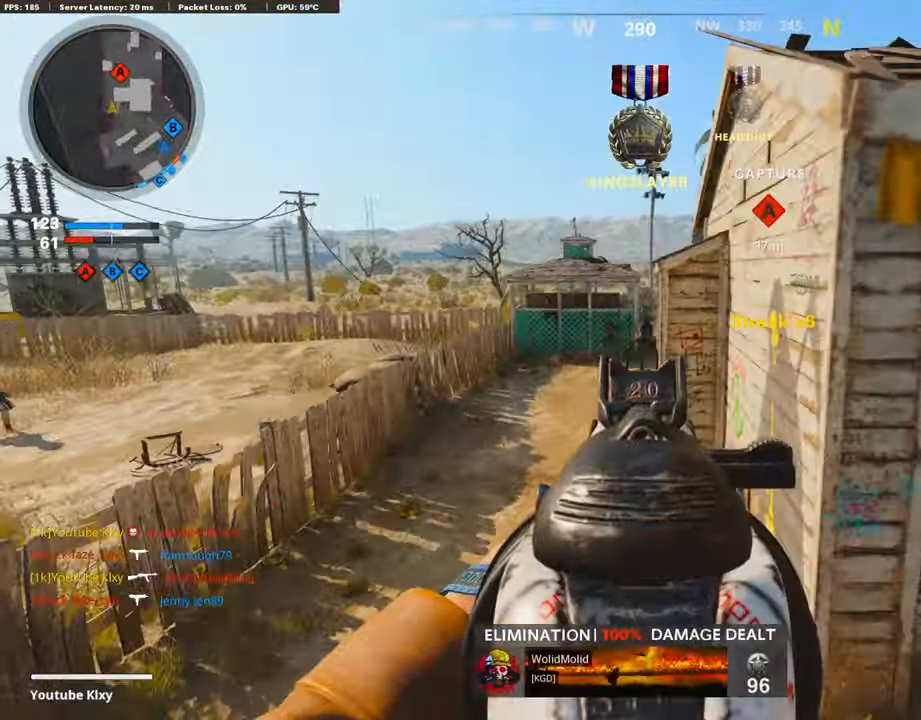
{"buttons": ["L1"], "left_stick": "left", "right_stick": "center", "events": [[135, "right_stick", "up-right"], [421, "right_stick", "center"], [455, "left_stick", "left"]]}
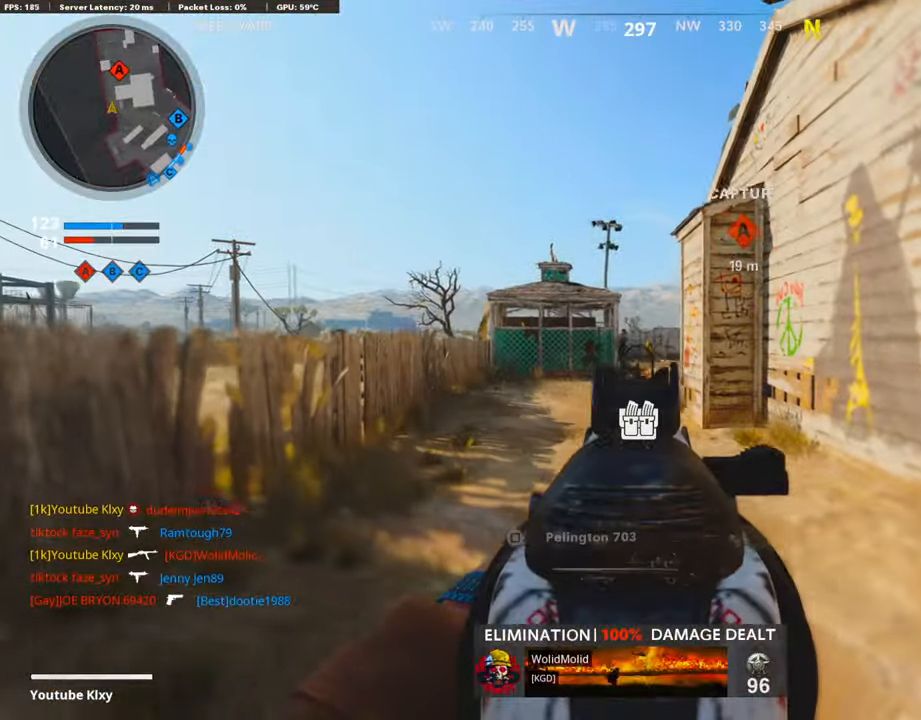
{"buttons": ["L1"], "left_stick": "down-left", "right_stick": "center", "events": [[50, "right_stick", "right"], [353, "left_stick", "down-left"], [421, "right_stick", "center"]]}
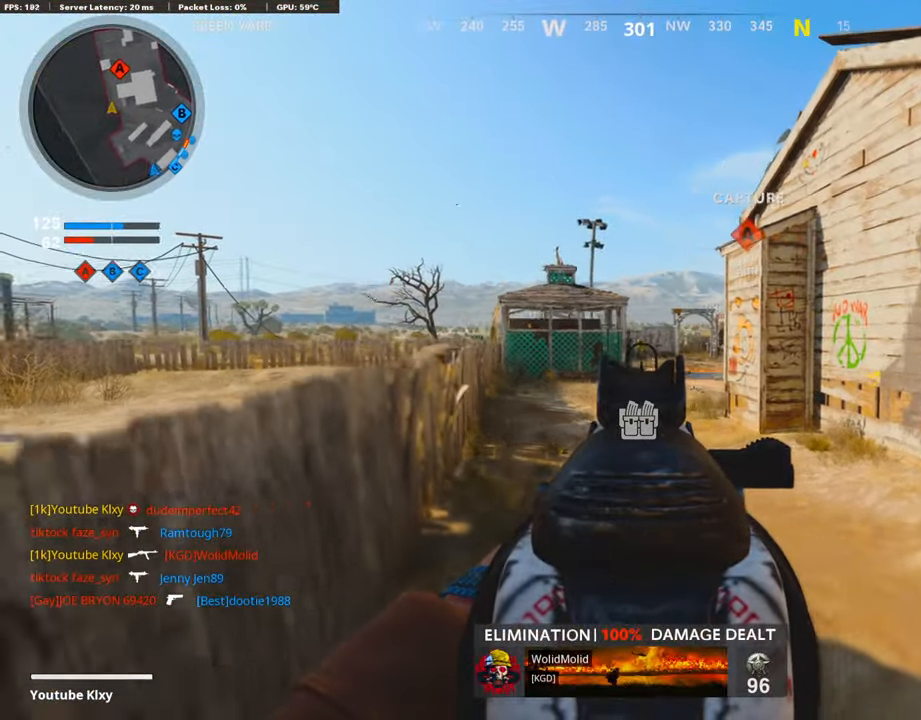
{"buttons": ["L1"], "left_stick": "down-left", "right_stick": "center", "events": []}